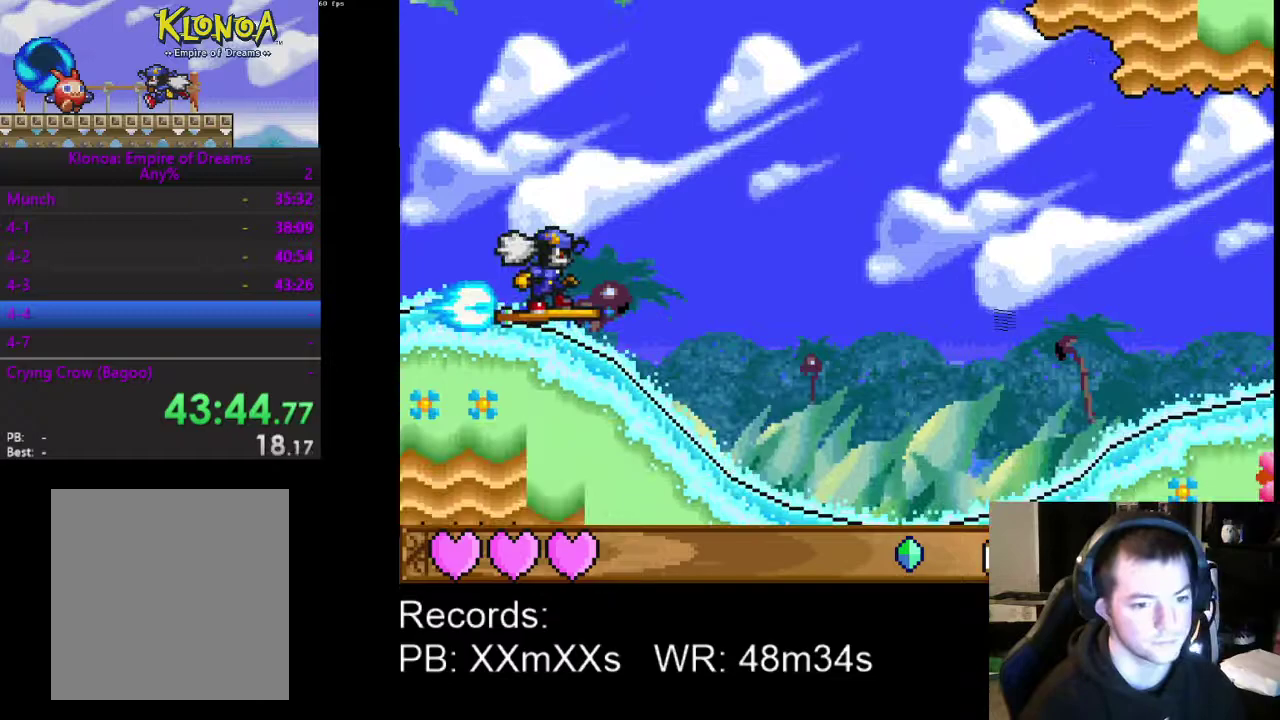
Gameplay with a controller (Xbox layout); each line is a JSON object with the inputs held at the frame after it. "events" lists button and stick changes between this image and that frame as [ms after this image, input, new state], when the widget could be followed in between. Not read: R3 right_stick.
{"buttons": [], "left_stick": "center", "events": []}
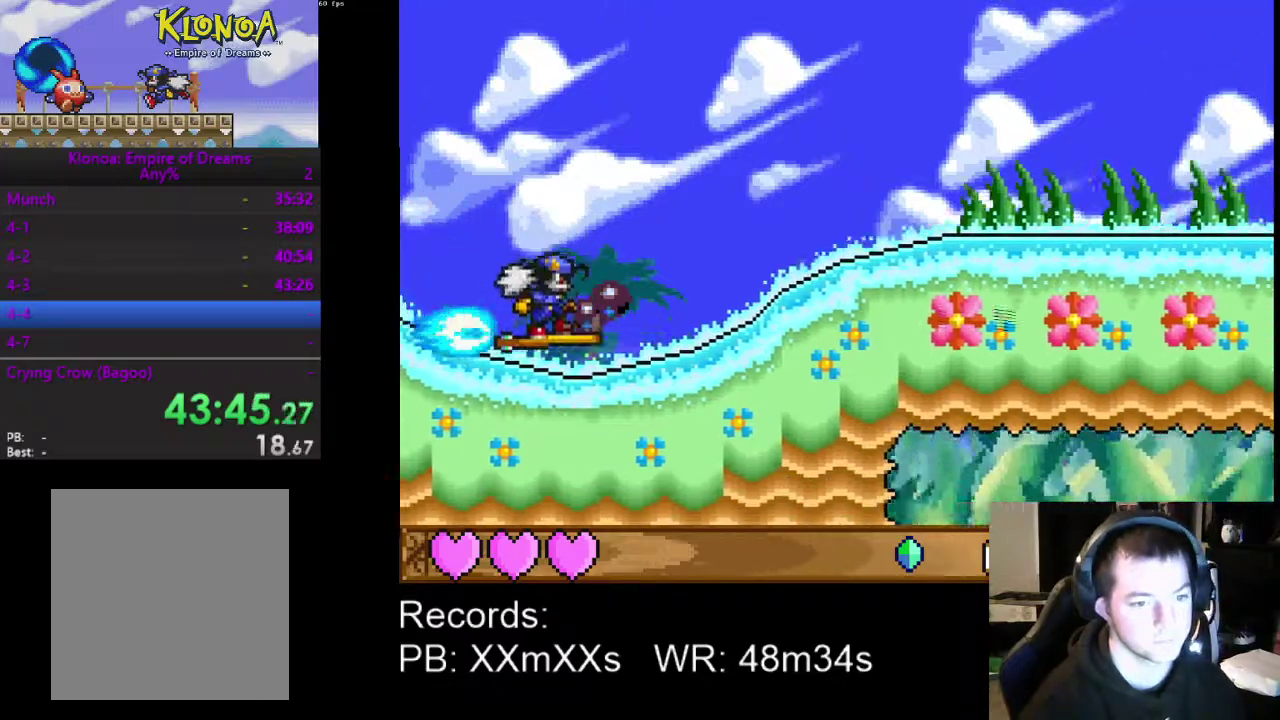
{"buttons": [], "left_stick": "center", "events": [[133, "A", "down"], [233, "A", "up"]]}
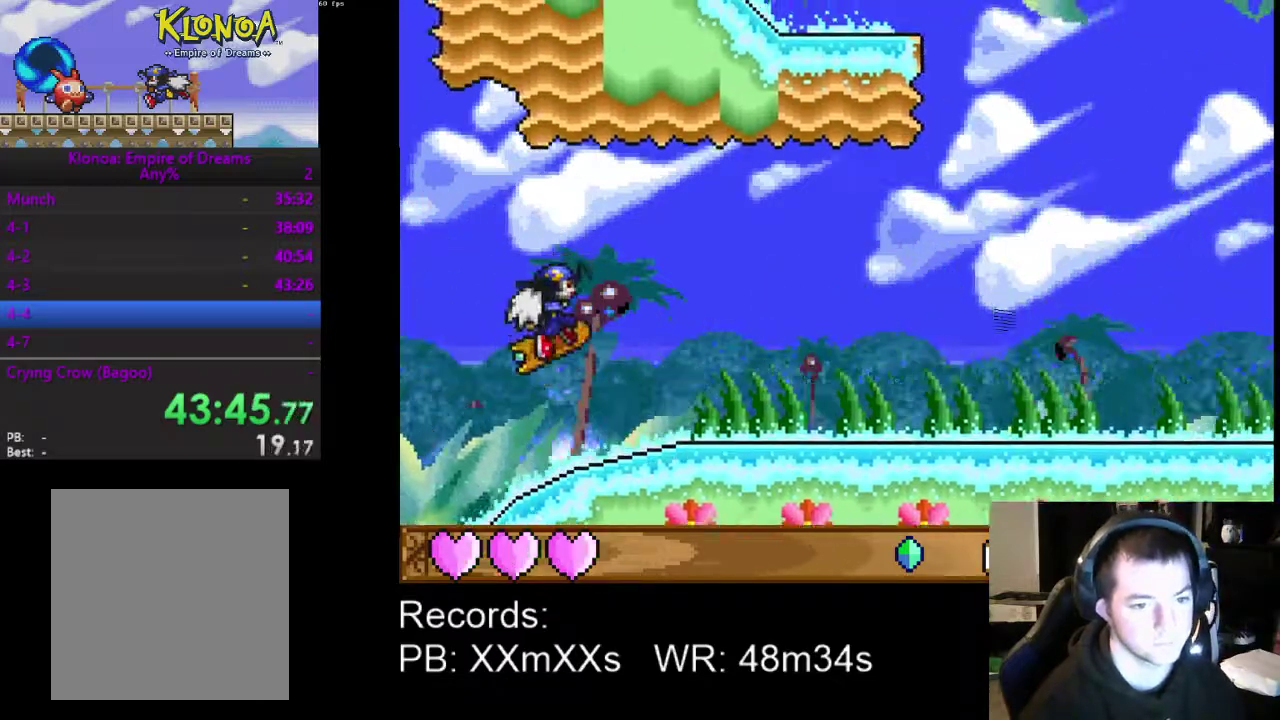
{"buttons": [], "left_stick": "center", "events": []}
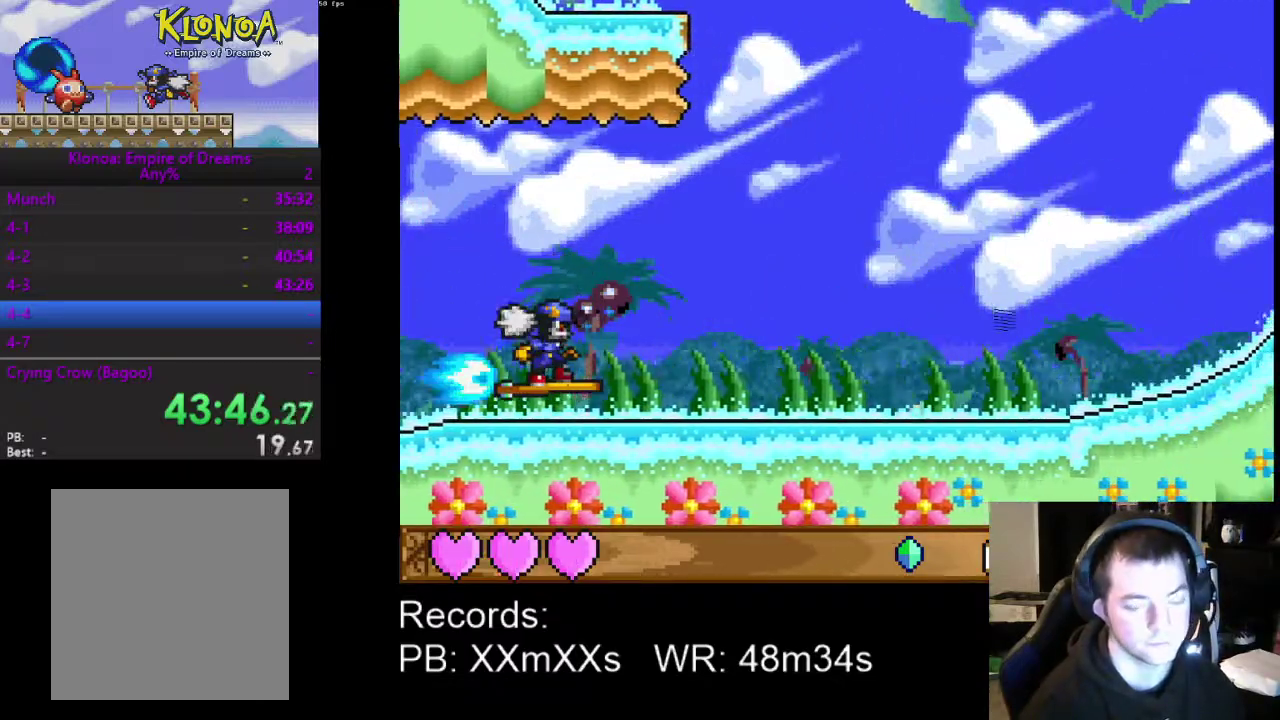
{"buttons": [], "left_stick": "center", "events": []}
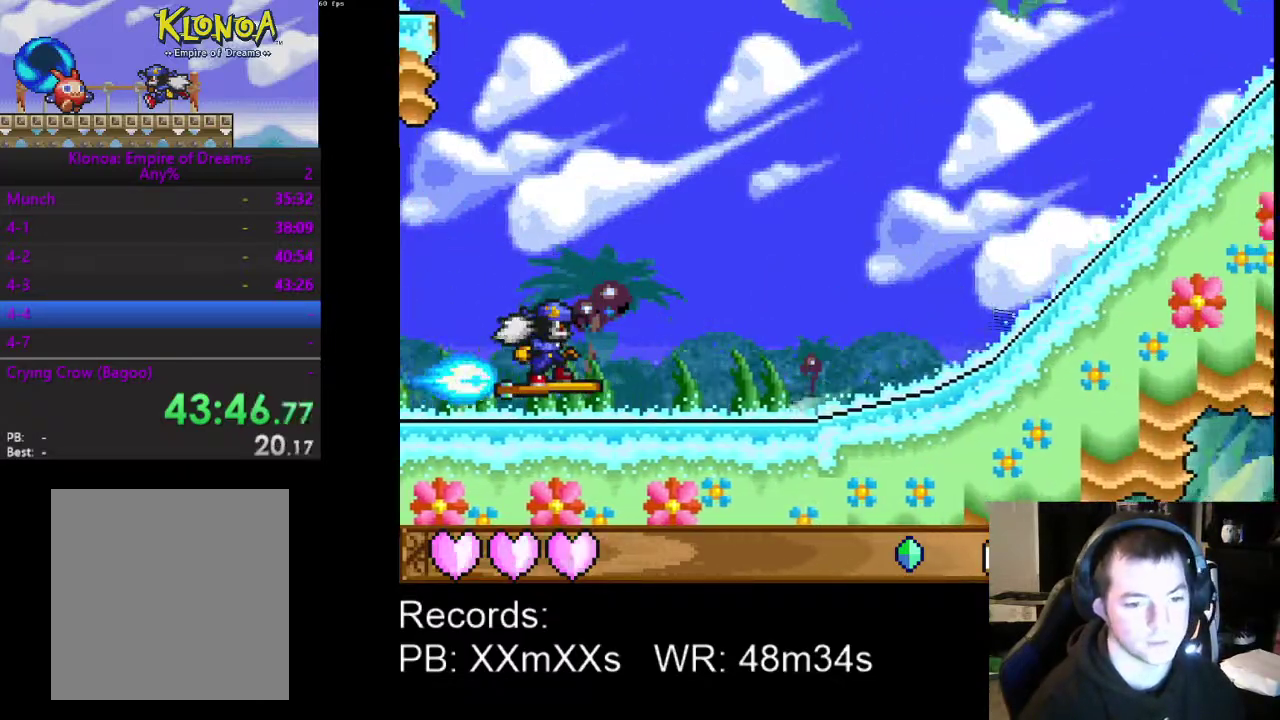
{"buttons": ["A"], "left_stick": "center", "events": [[433, "A", "down"]]}
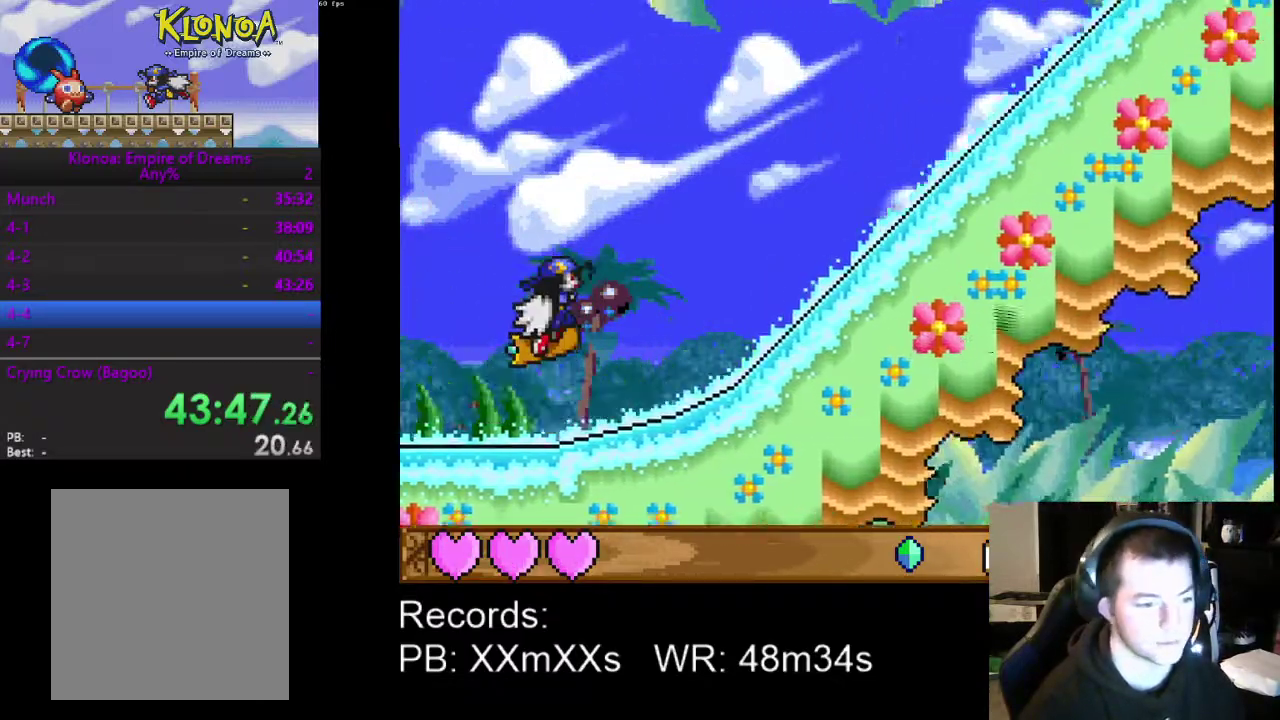
{"buttons": [], "left_stick": "center", "events": [[67, "A", "up"]]}
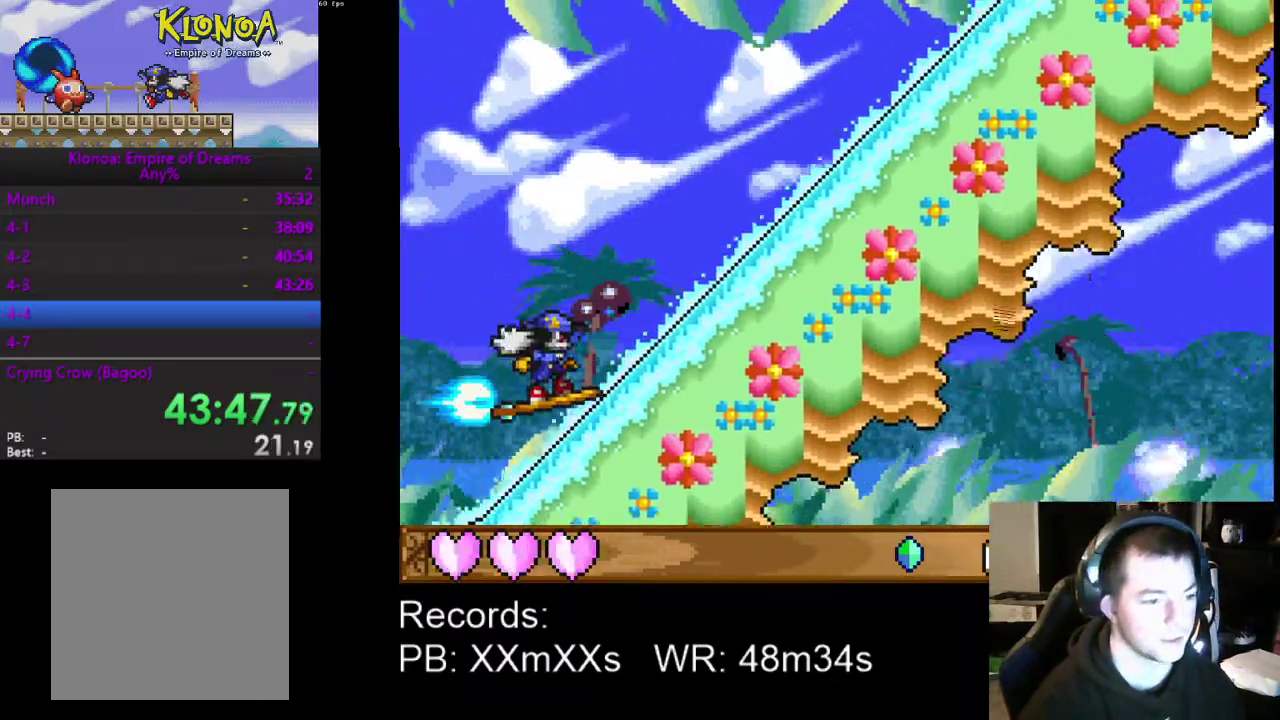
{"buttons": ["A"], "left_stick": "center", "events": [[67, "A", "down"], [200, "A", "up"], [433, "A", "down"]]}
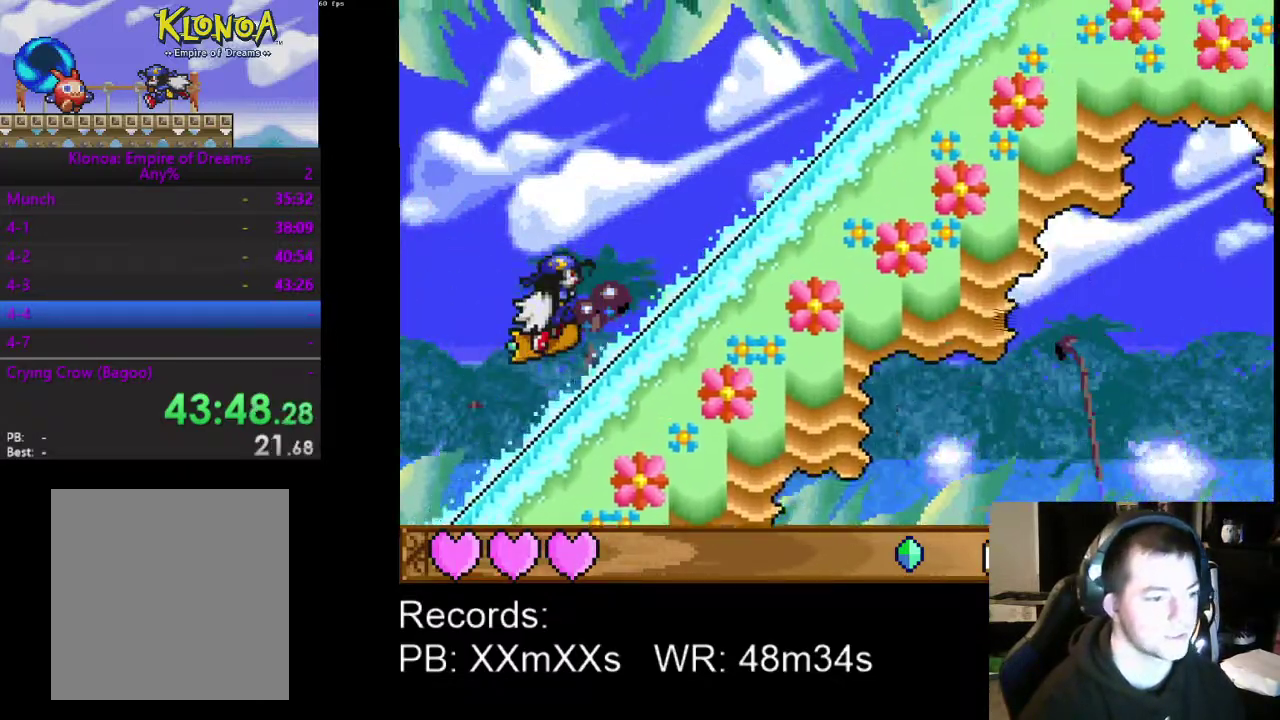
{"buttons": ["A"], "left_stick": "center", "events": [[67, "A", "up"], [233, "A", "down"], [367, "A", "up"], [500, "A", "down"]]}
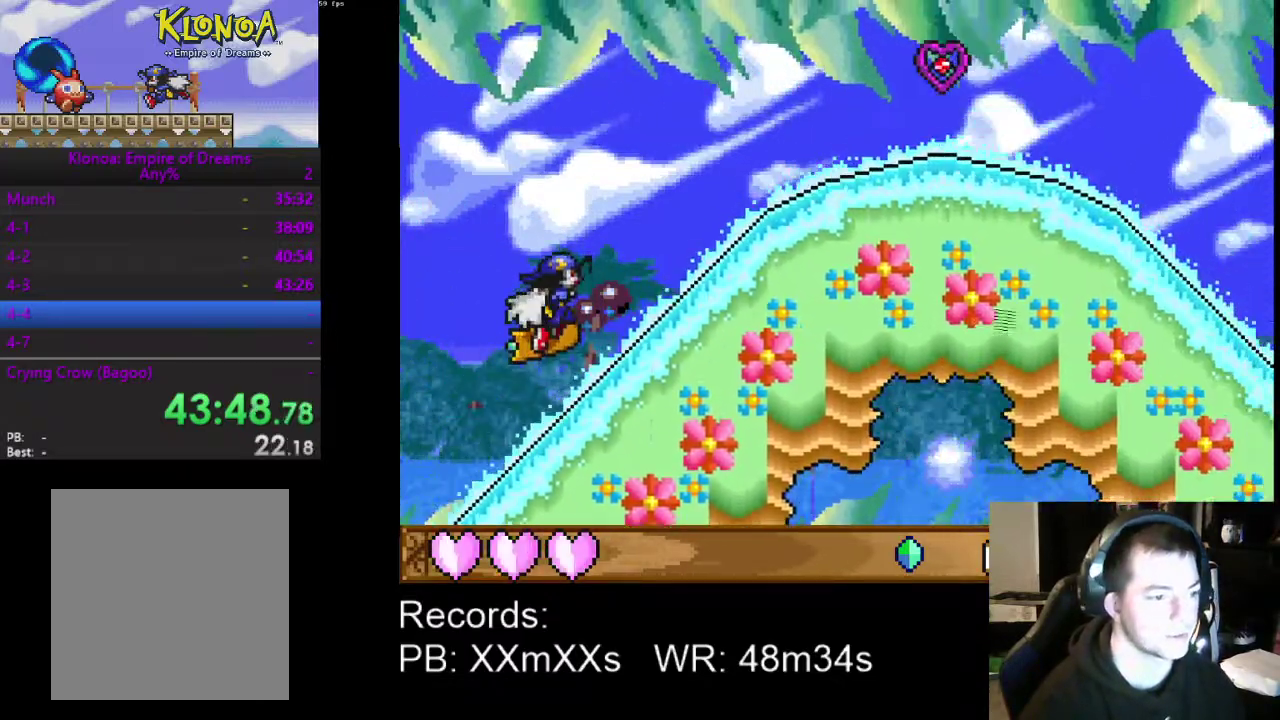
{"buttons": [], "left_stick": "center", "events": [[133, "A", "up"], [233, "A", "down"], [333, "A", "up"]]}
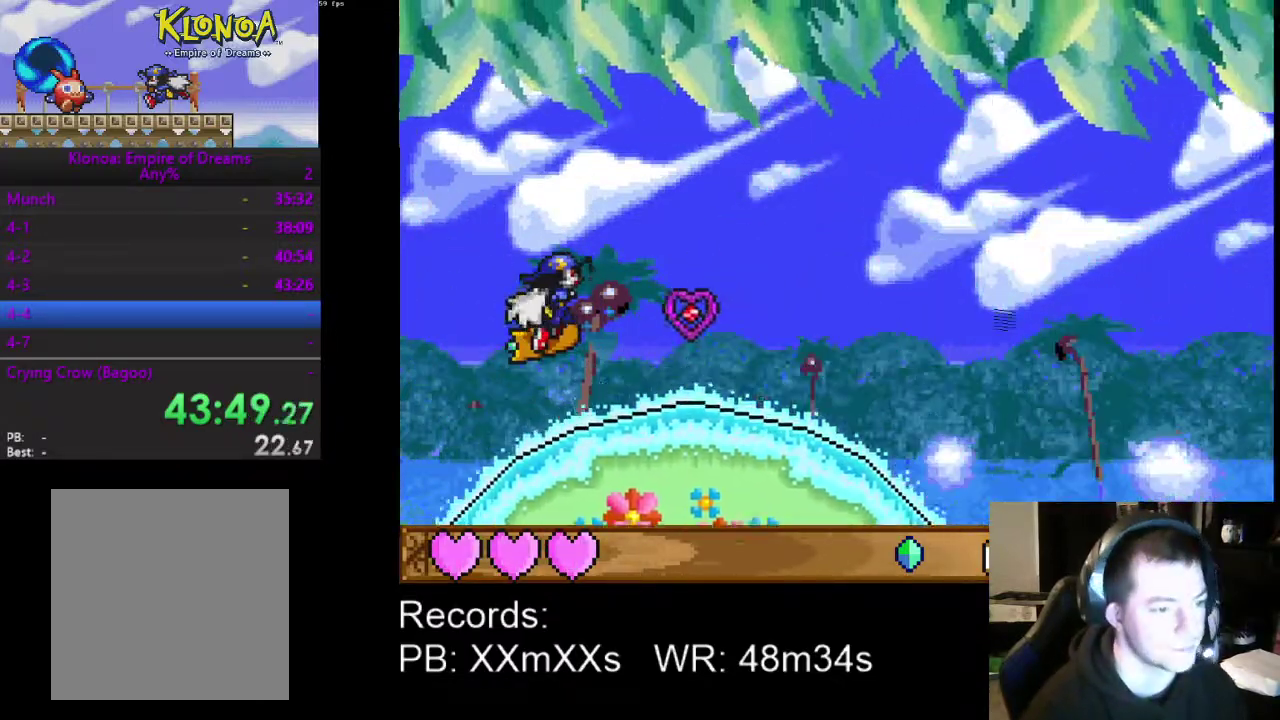
{"buttons": [], "left_stick": "center", "events": []}
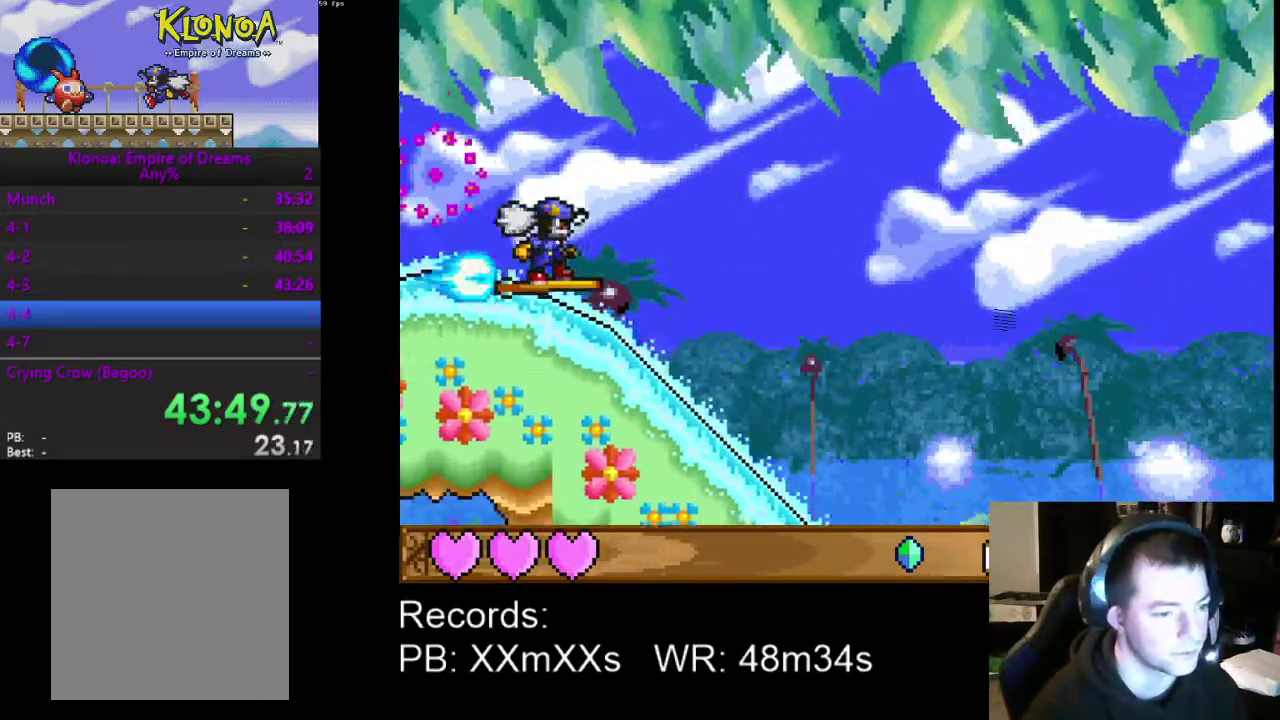
{"buttons": [], "left_stick": "center", "events": []}
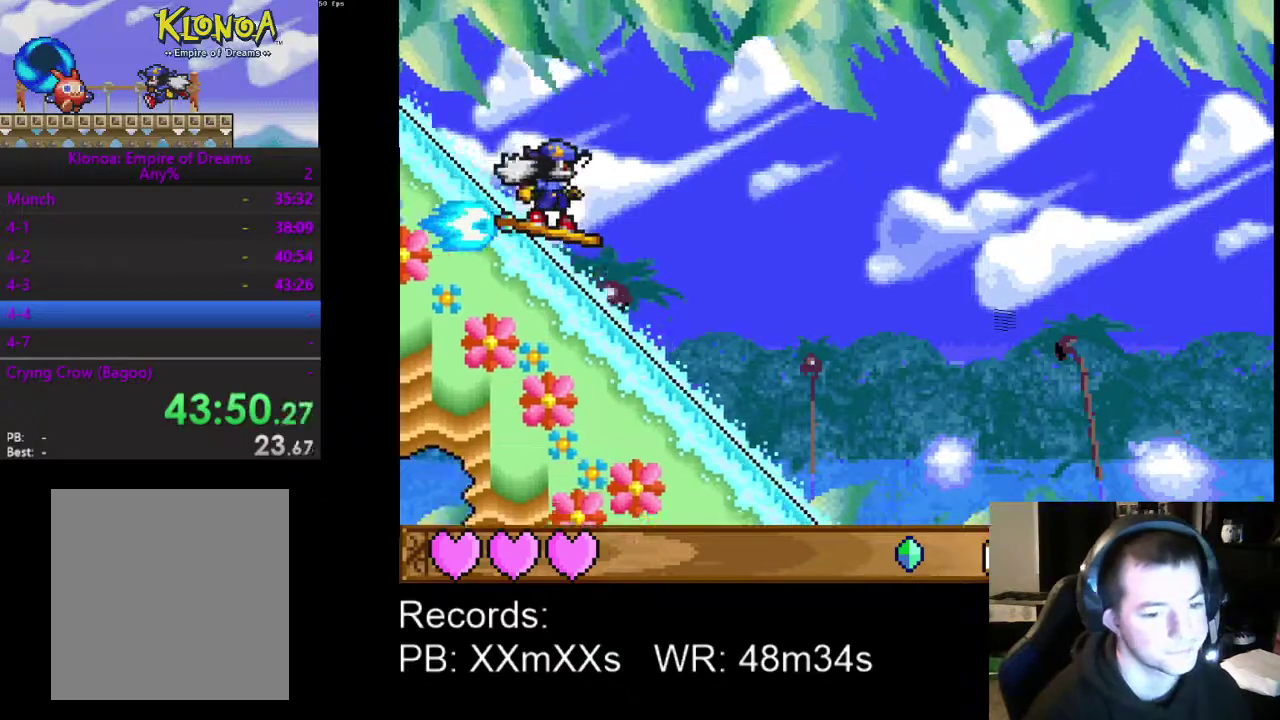
{"buttons": [], "left_stick": "center", "events": []}
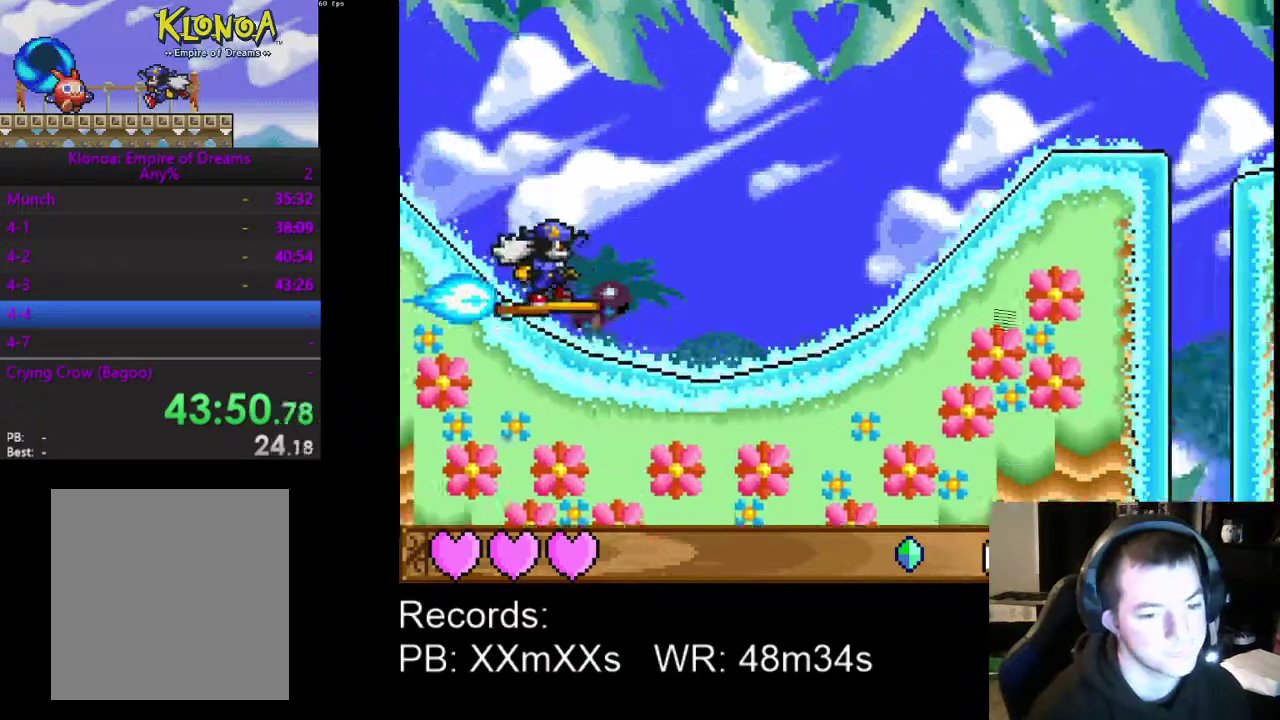
{"buttons": [], "left_stick": "center", "events": [[133, "A", "down"], [267, "A", "up"]]}
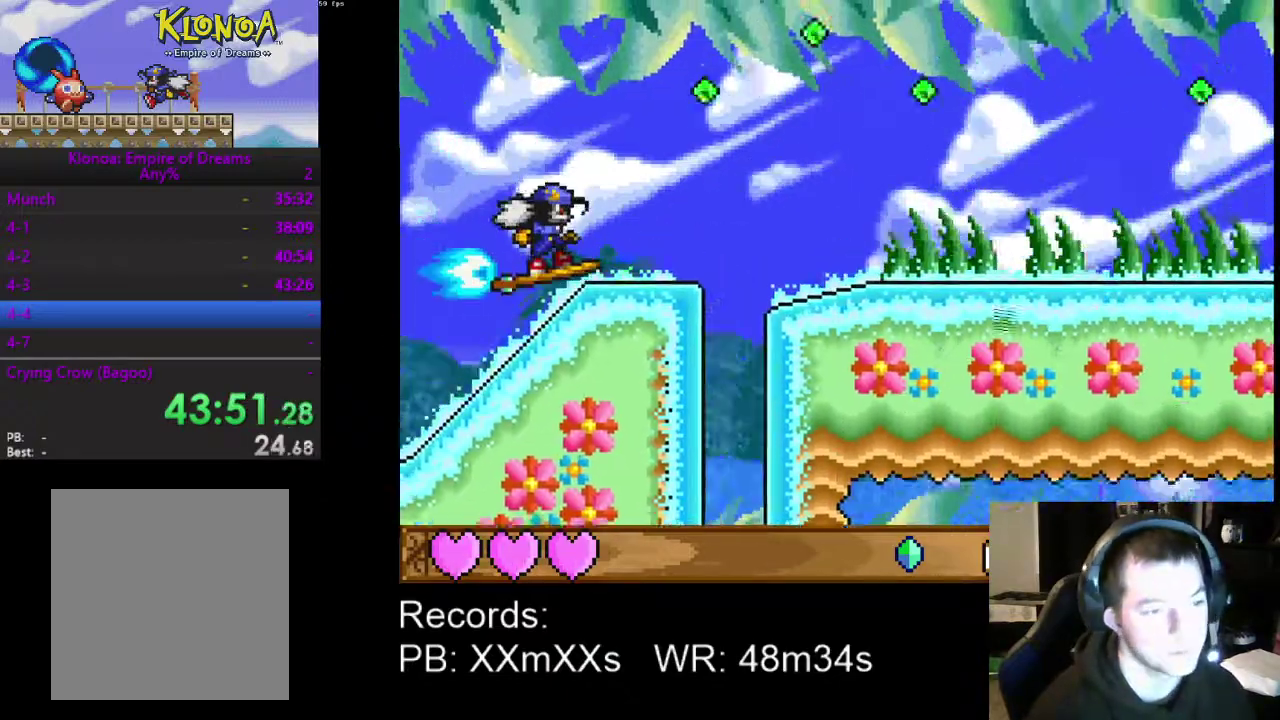
{"buttons": [], "left_stick": "center", "events": []}
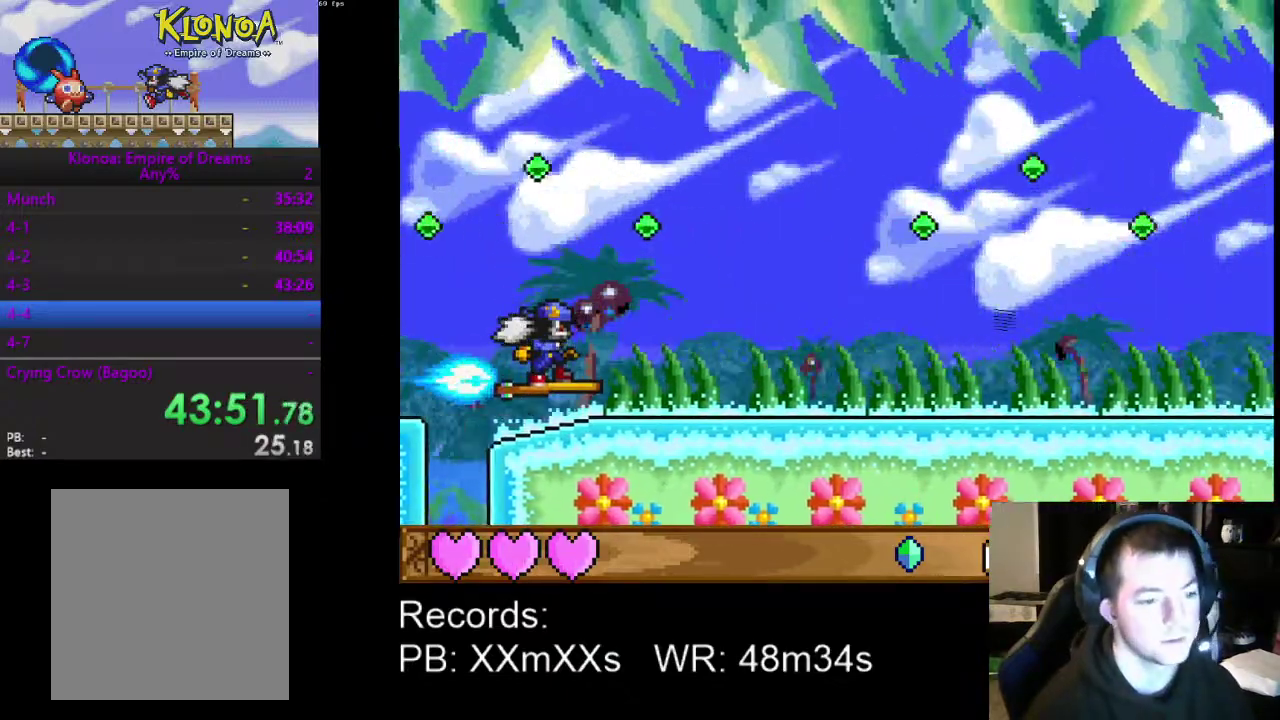
{"buttons": [], "left_stick": "center", "events": []}
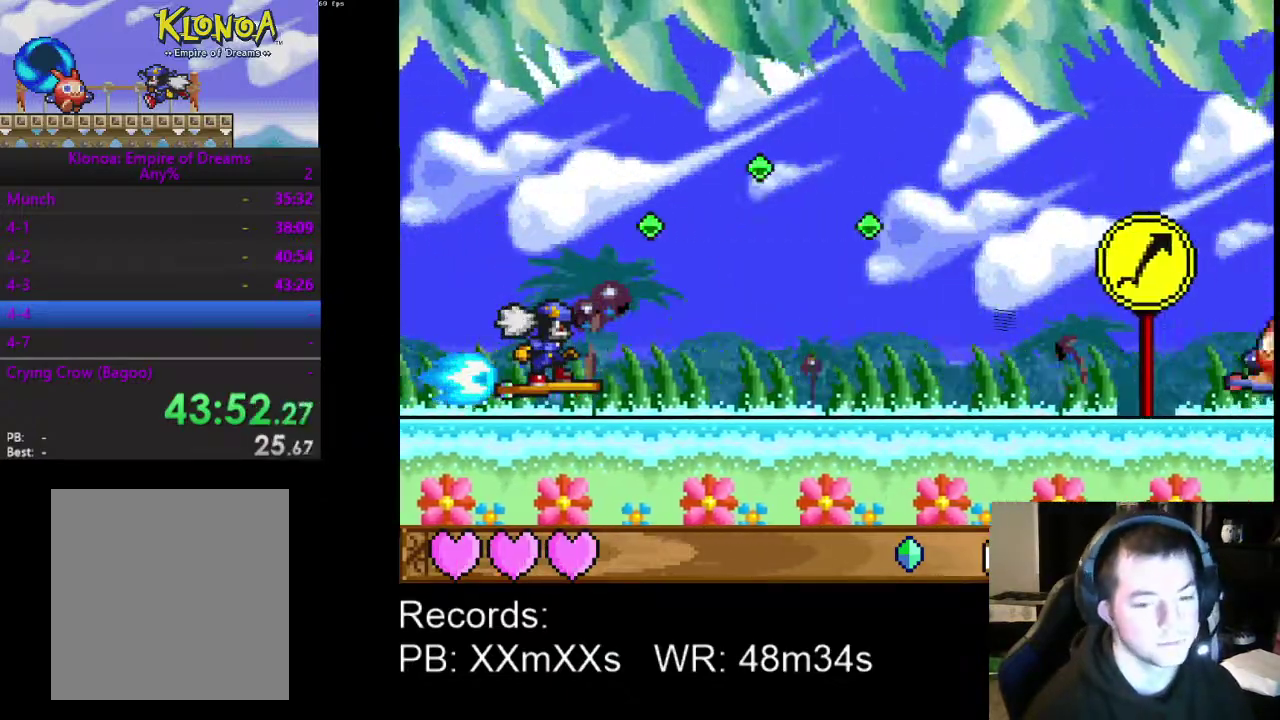
{"buttons": [], "left_stick": "center", "events": []}
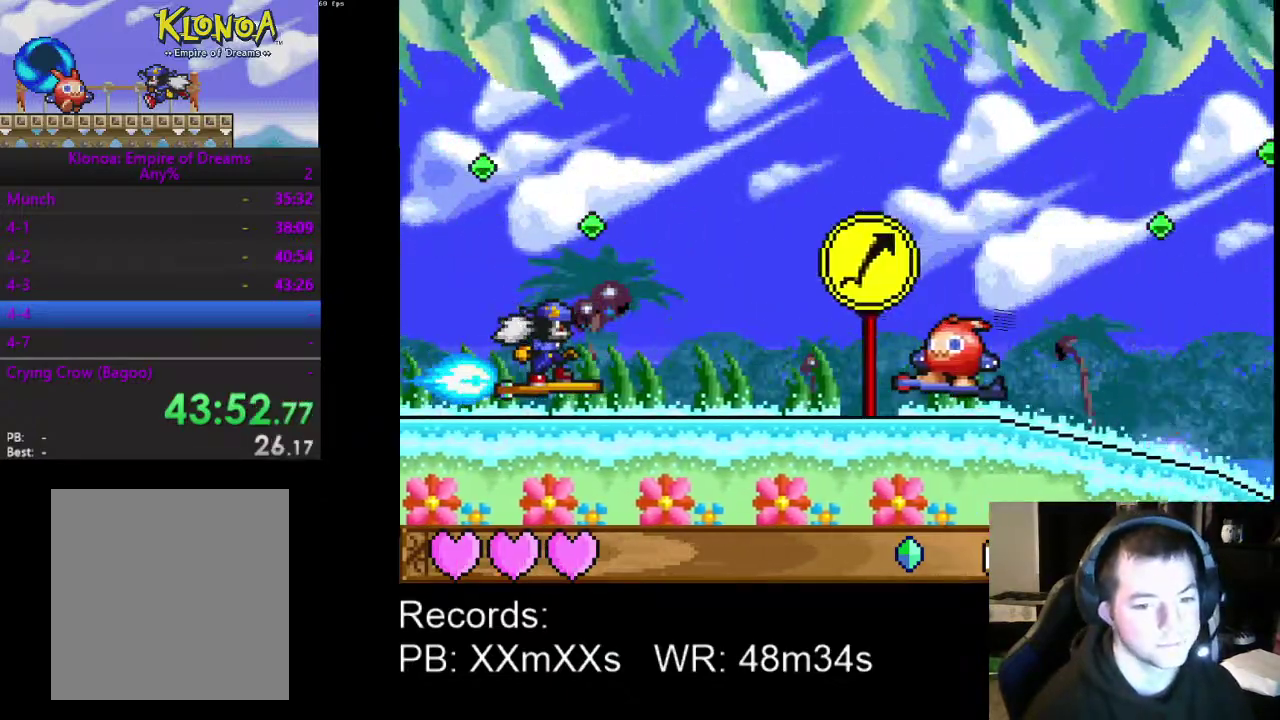
{"buttons": ["R1"], "left_stick": "center", "events": [[467, "R1", "down"]]}
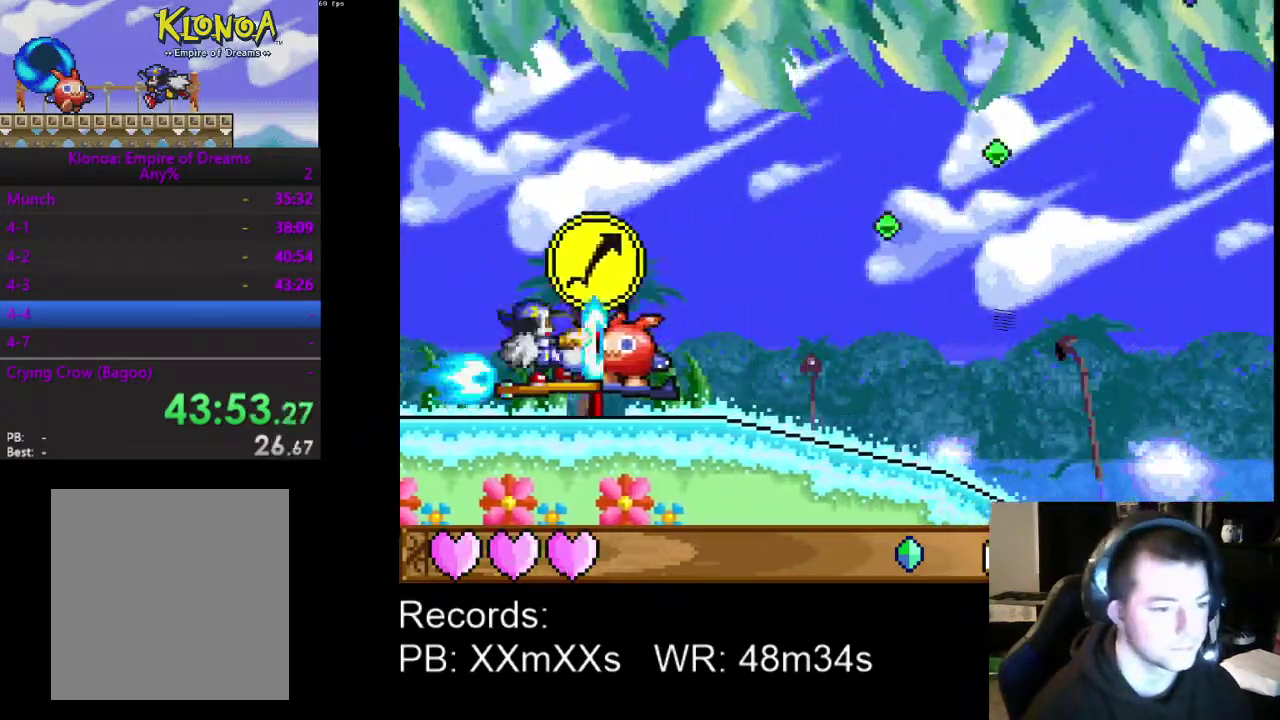
{"buttons": [], "left_stick": "center", "events": [[100, "R1", "up"]]}
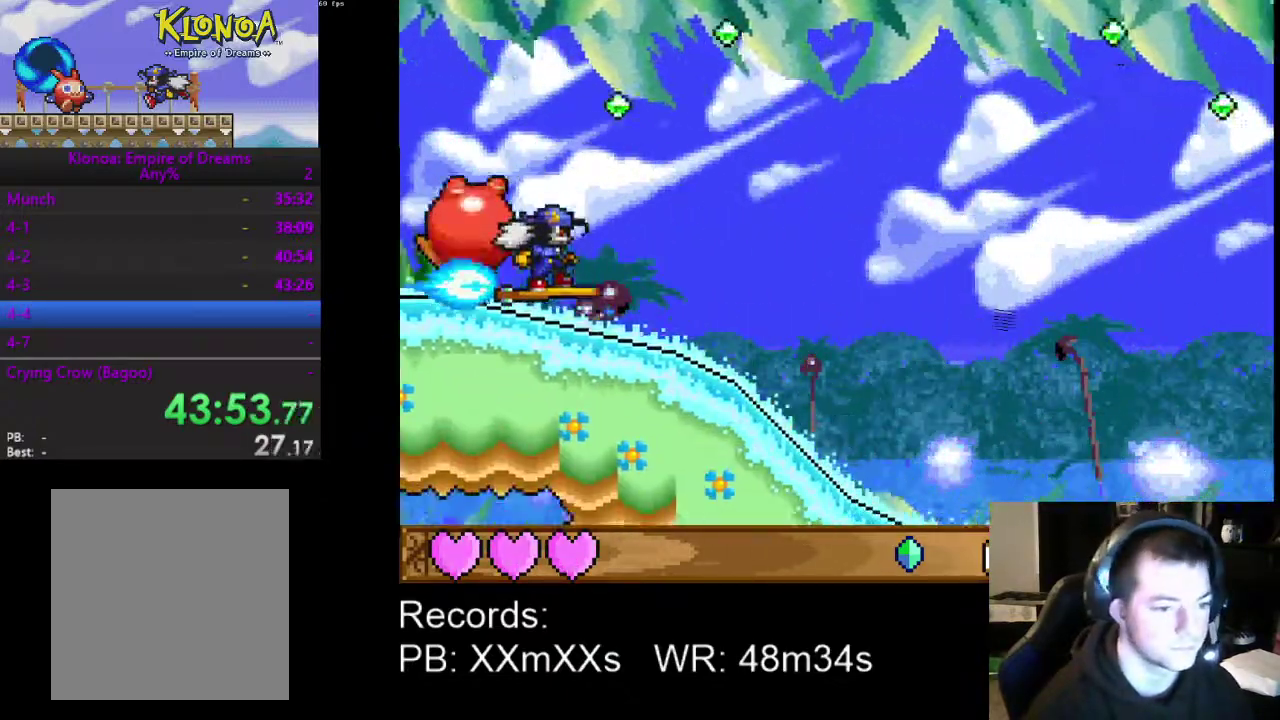
{"buttons": [], "left_stick": "center", "events": []}
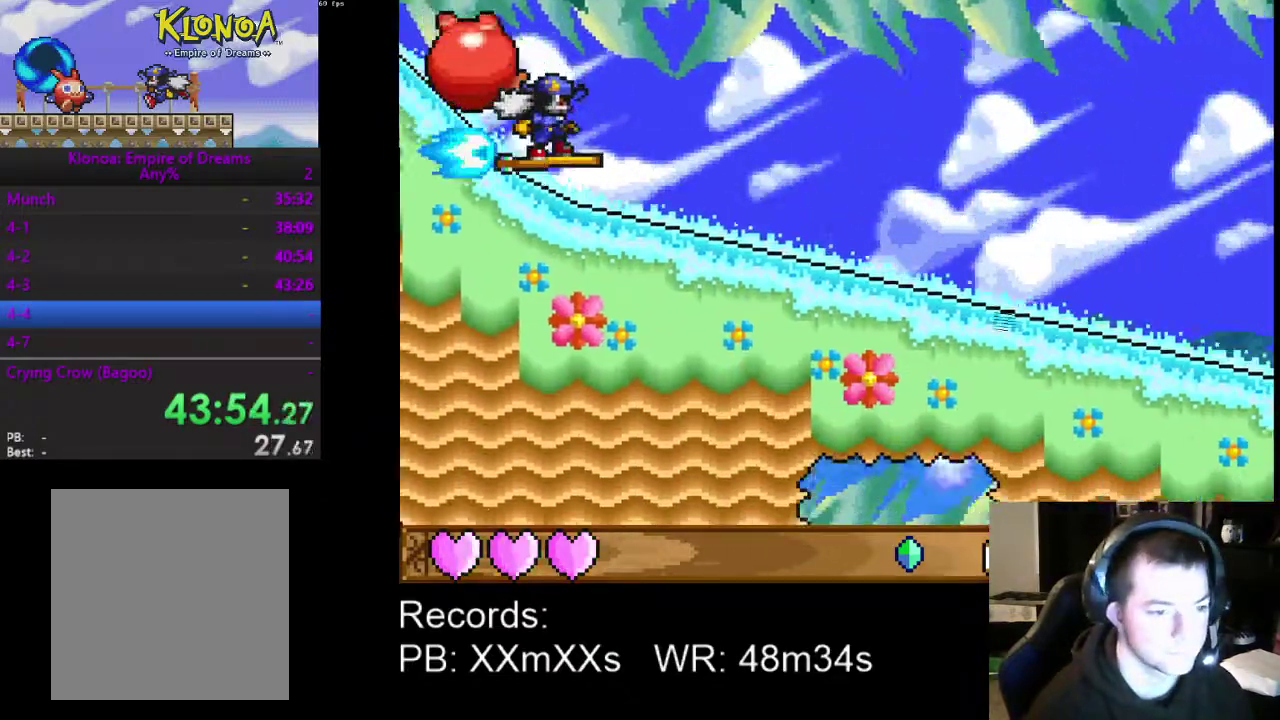
{"buttons": [], "left_stick": "center", "events": []}
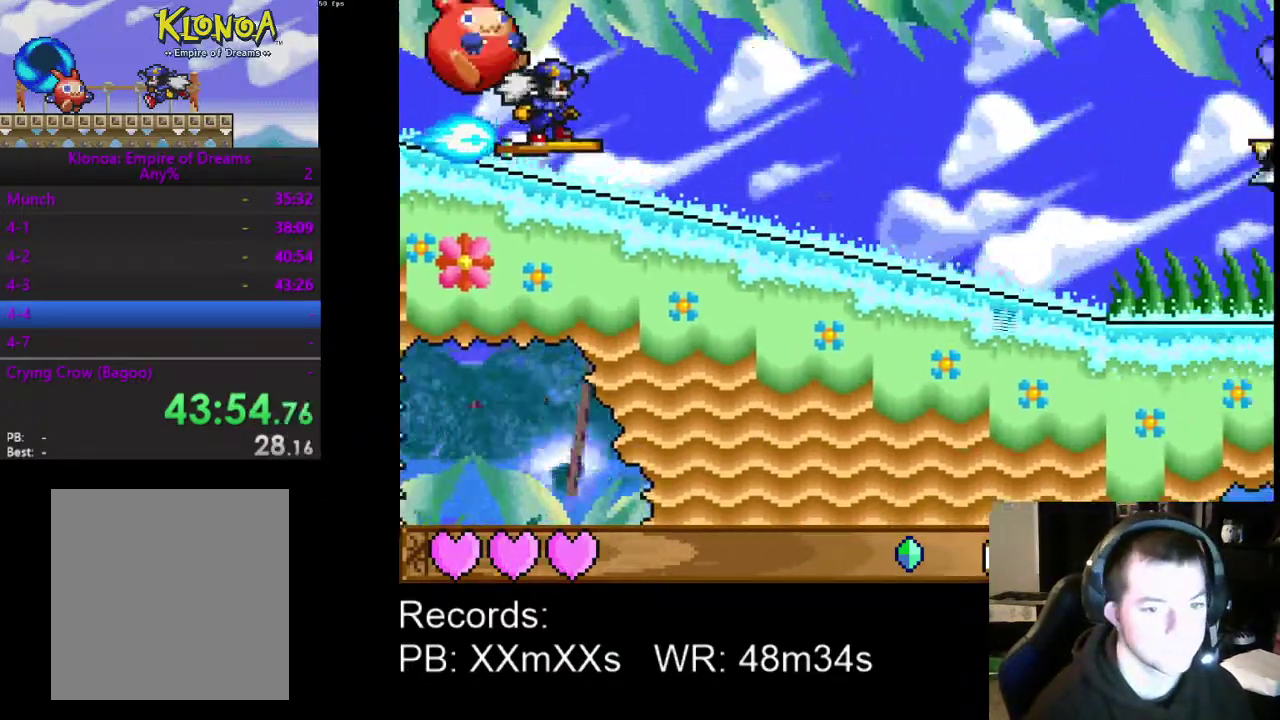
{"buttons": [], "left_stick": "center", "events": []}
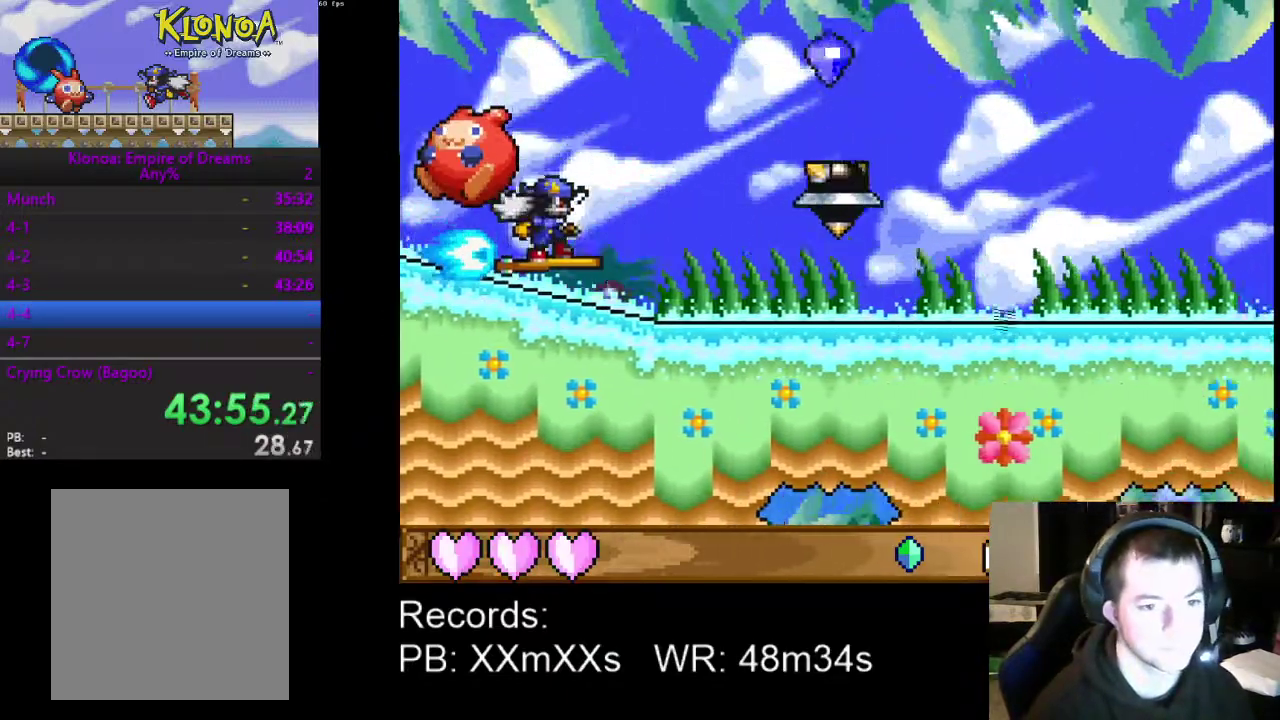
{"buttons": ["A"], "left_stick": "center", "events": [[133, "A", "down"], [300, "A", "up"], [400, "A", "down"]]}
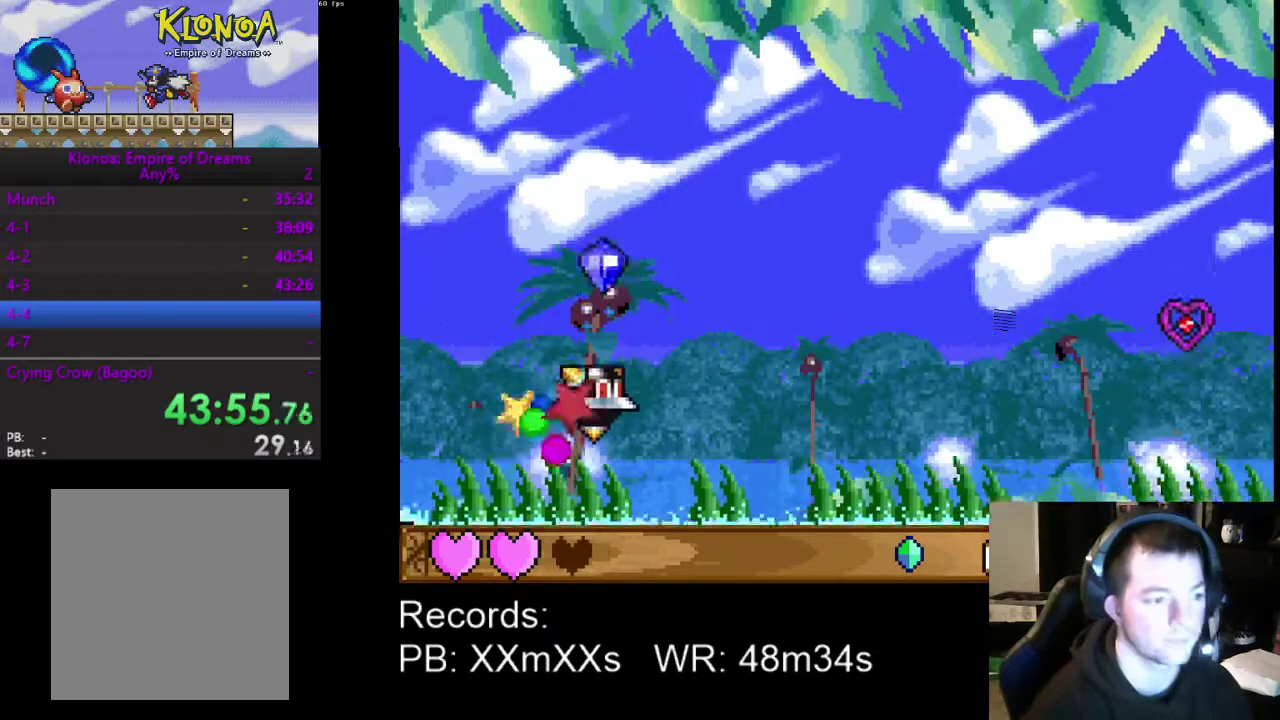
{"buttons": ["A"], "left_stick": "center", "events": []}
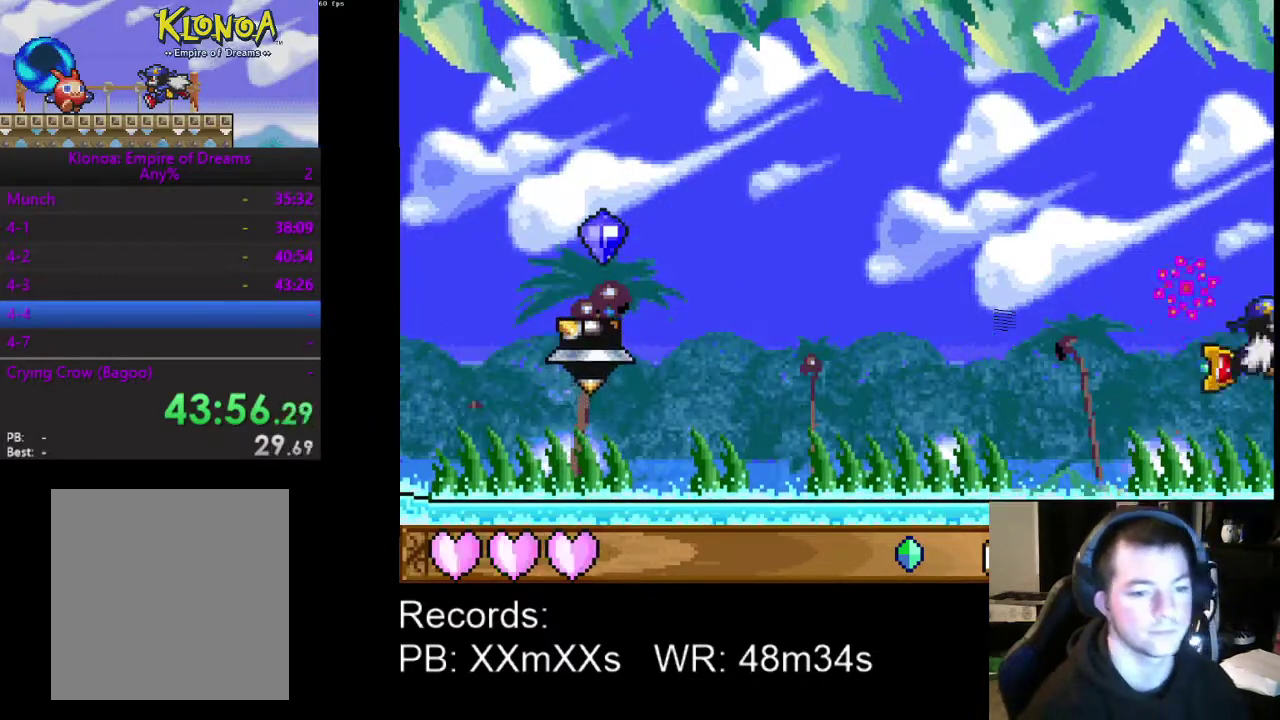
{"buttons": ["A"], "left_stick": "center", "events": []}
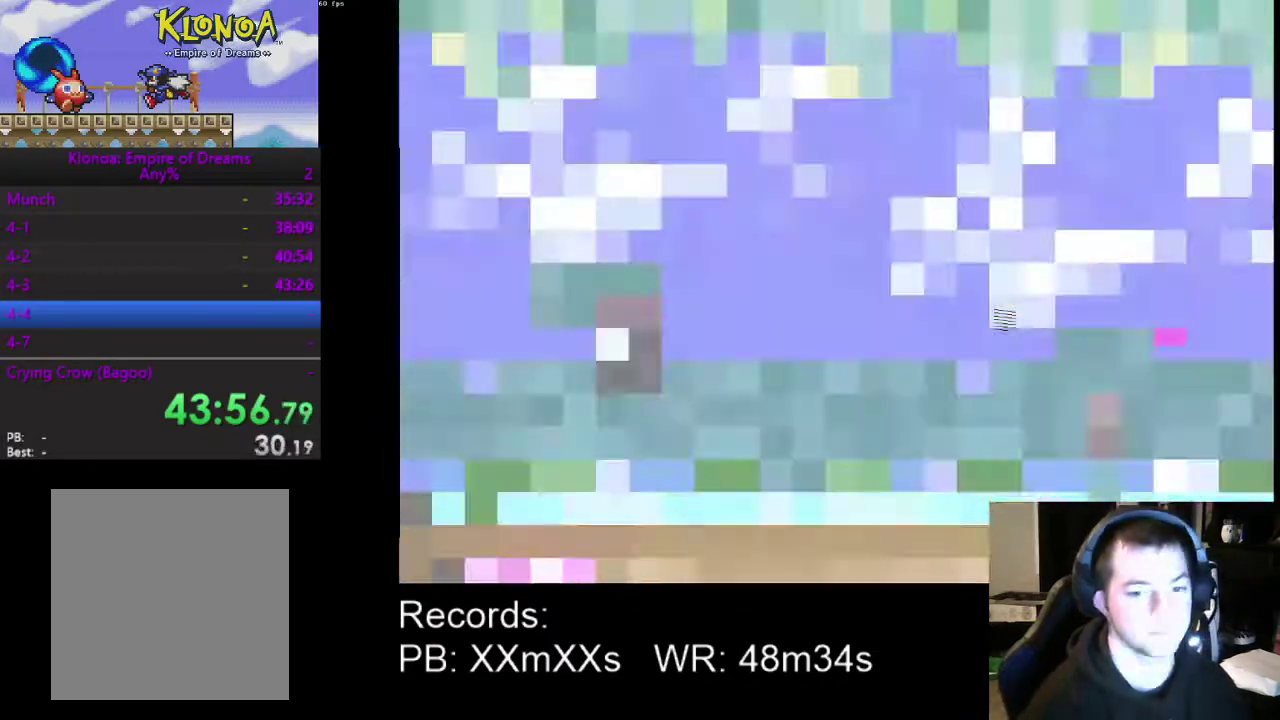
{"buttons": [], "left_stick": "center", "events": [[200, "A", "up"]]}
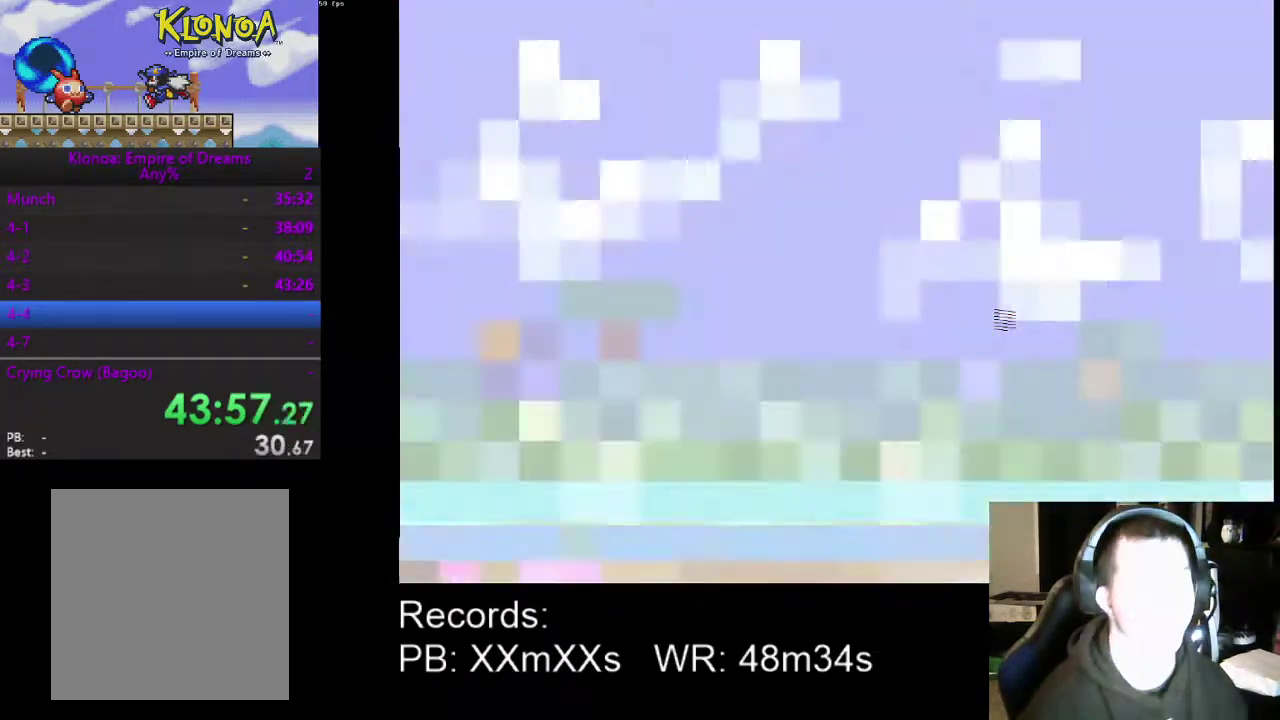
{"buttons": [], "left_stick": "center", "events": []}
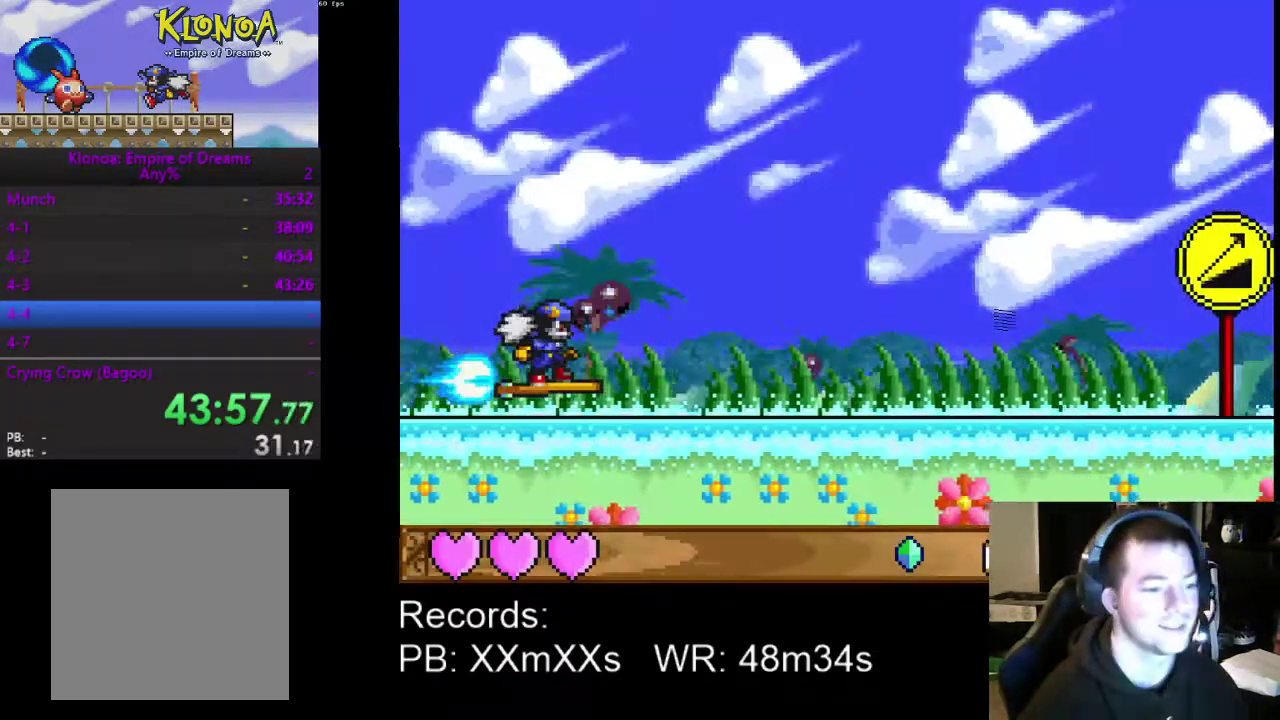
{"buttons": [], "left_stick": "center", "events": []}
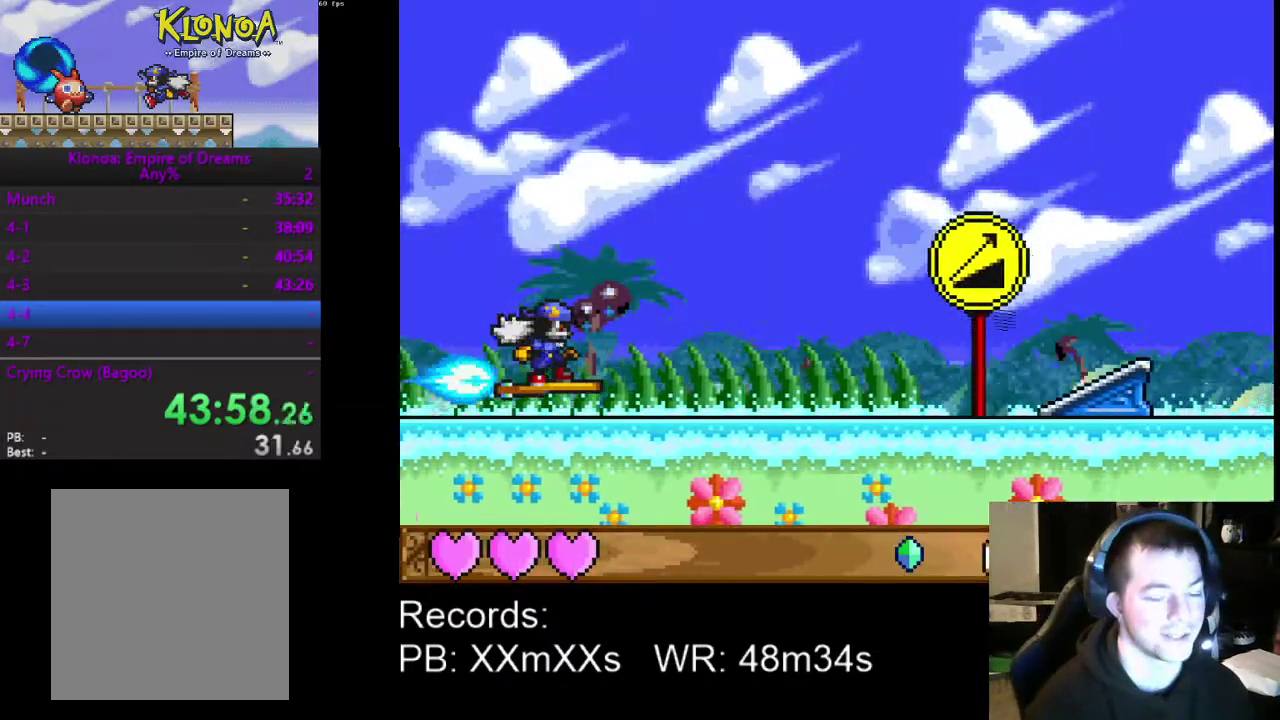
{"buttons": [], "left_stick": "center", "events": []}
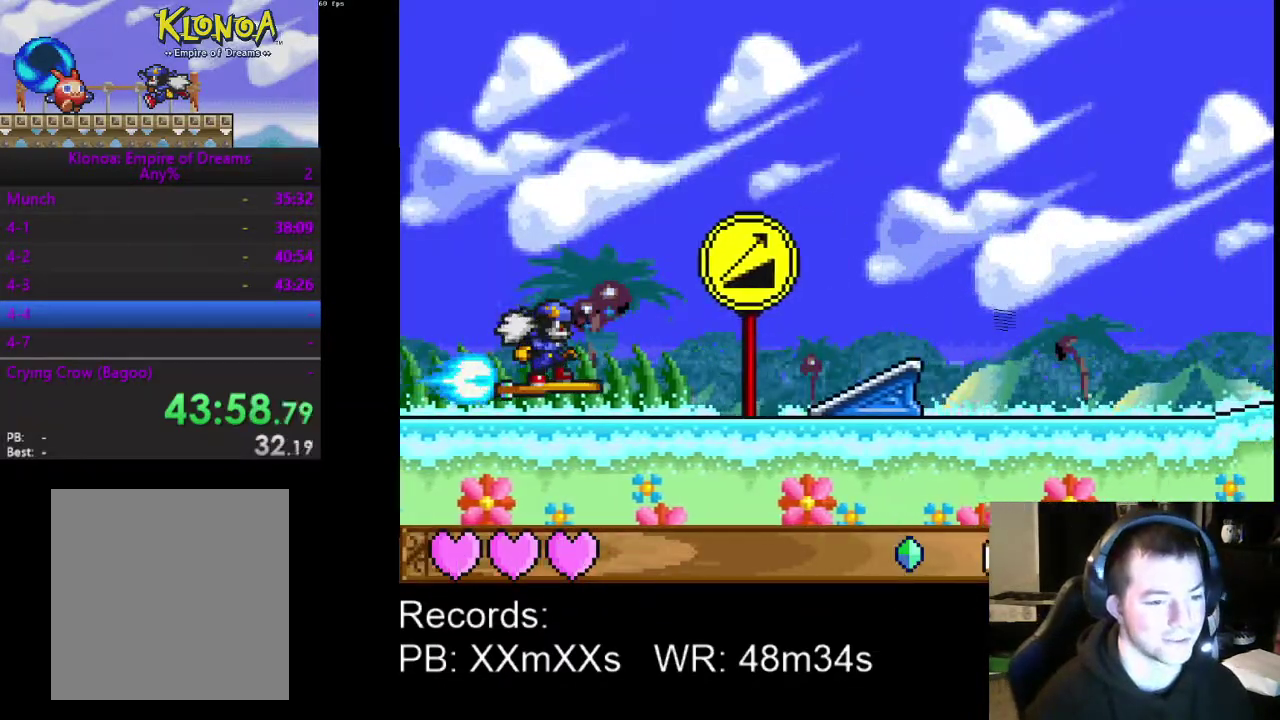
{"buttons": [], "left_stick": "center", "events": [[167, "A", "down"], [333, "A", "up"]]}
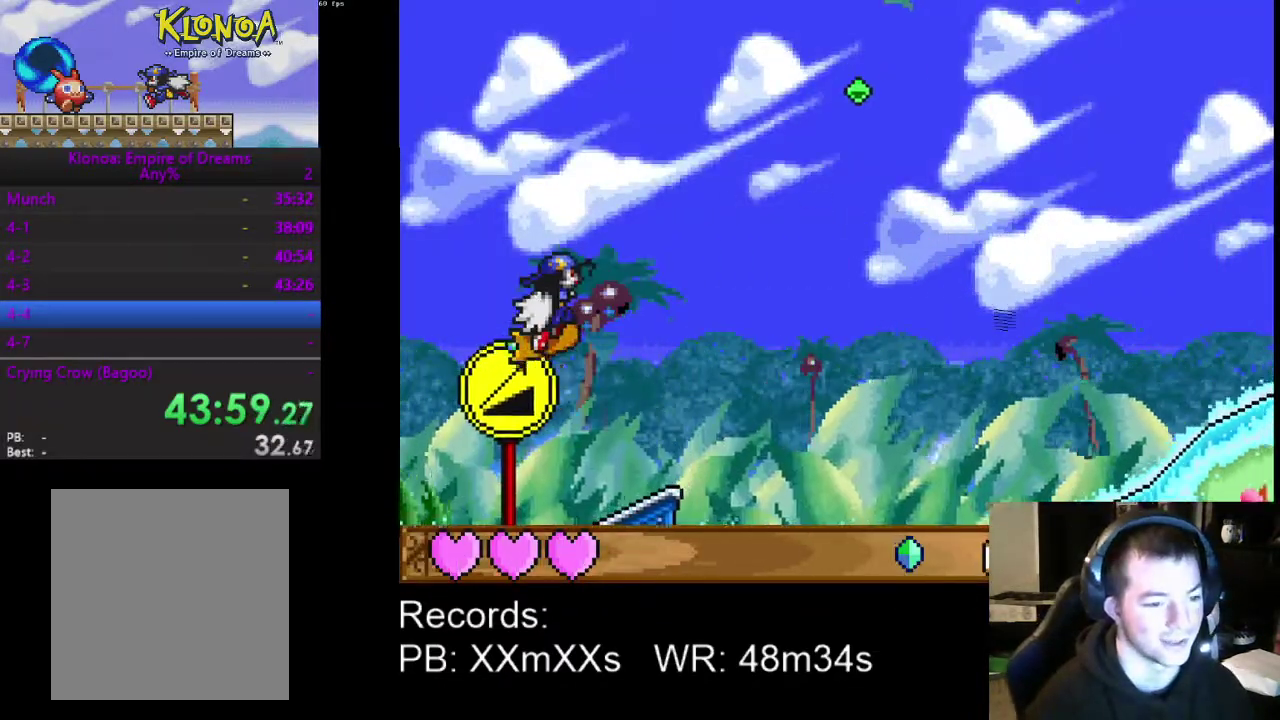
{"buttons": [], "left_stick": "center", "events": []}
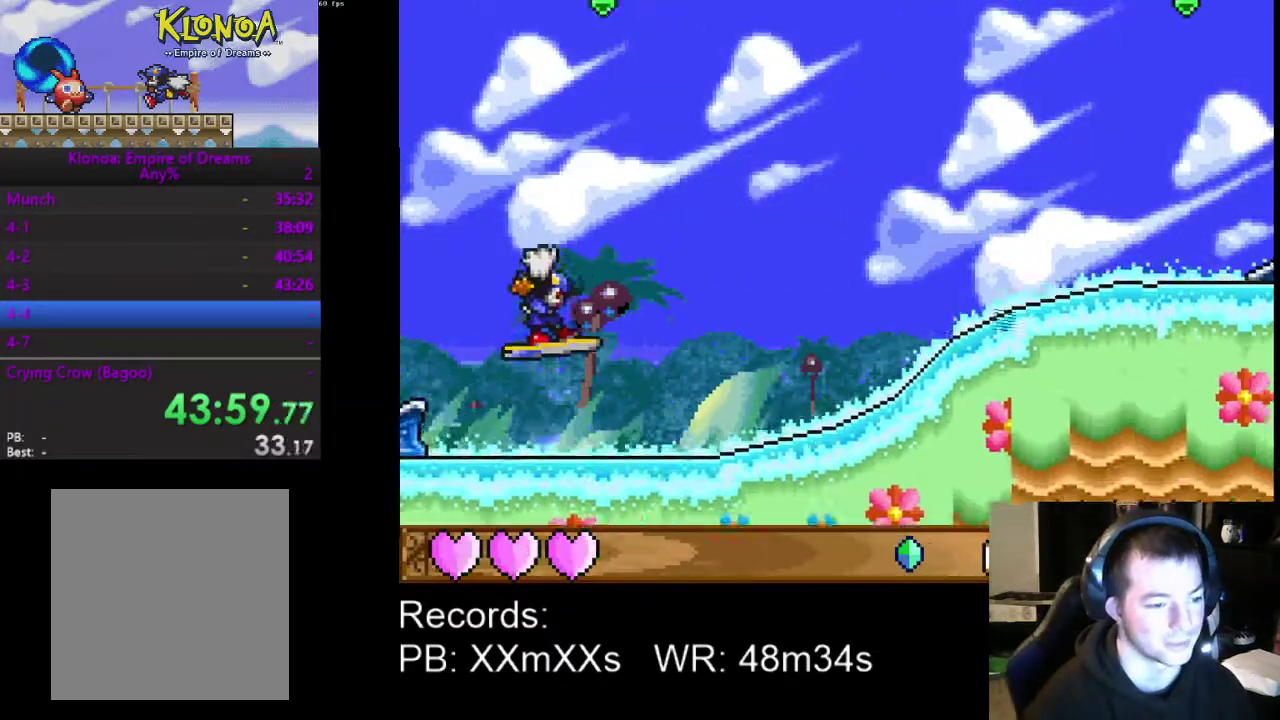
{"buttons": [], "left_stick": "center", "events": []}